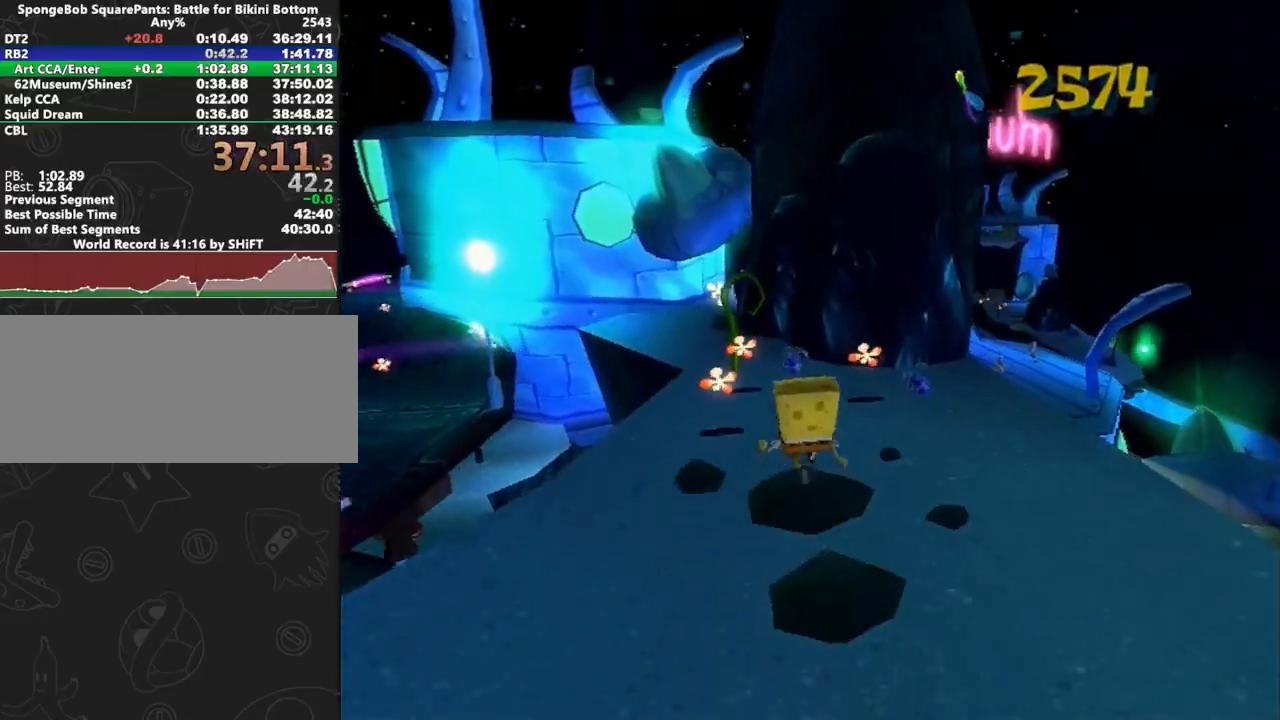
Gameplay with a controller (Xbox layout); each line is a JSON object with the inputs held at the frame after it. "button_events" lists button changes between this image and that frame as [ms after this image, input, new state], when the widget could be followed in between (sticks are given only as held states). Not read: L1 L2 L3 R2 R3.
{"buttons": [], "left_stick": "up", "right_stick": "center", "button_events": [[150, "A", "up"], [317, "A", "down"], [467, "A", "up"]]}
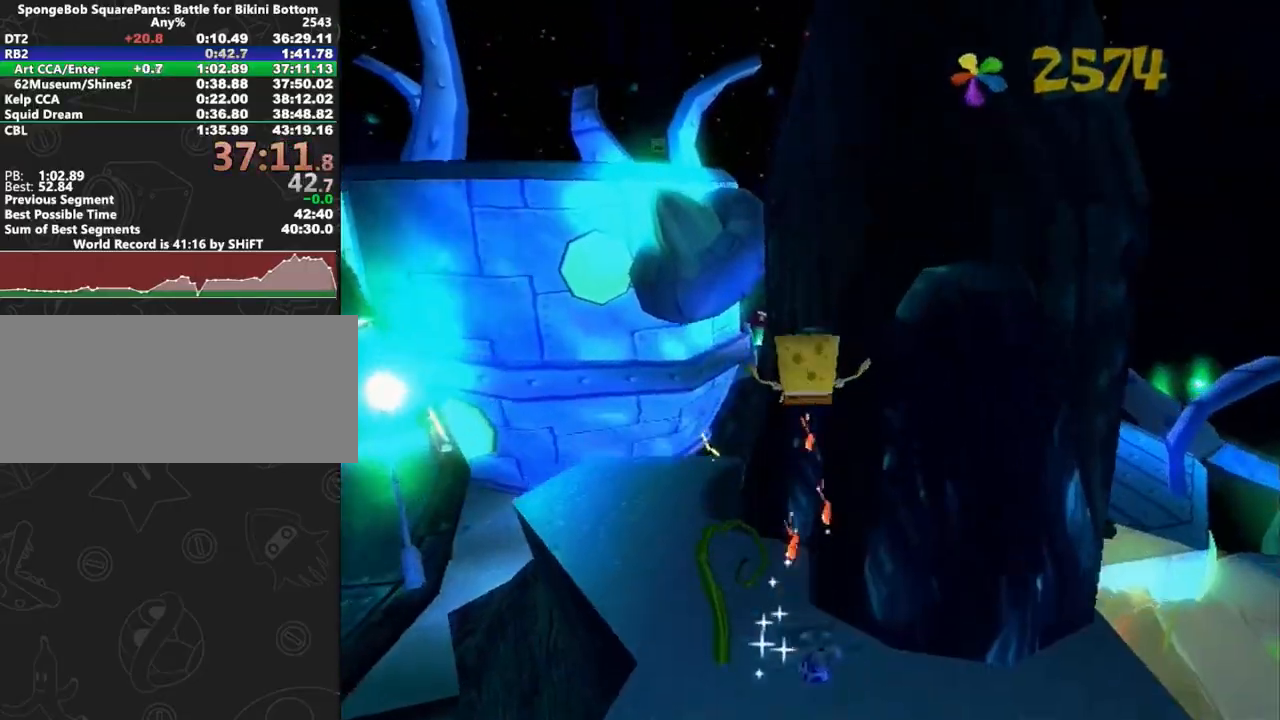
{"buttons": [], "left_stick": "up-left", "right_stick": "center", "button_events": [[367, "A", "down"], [483, "A", "up"]]}
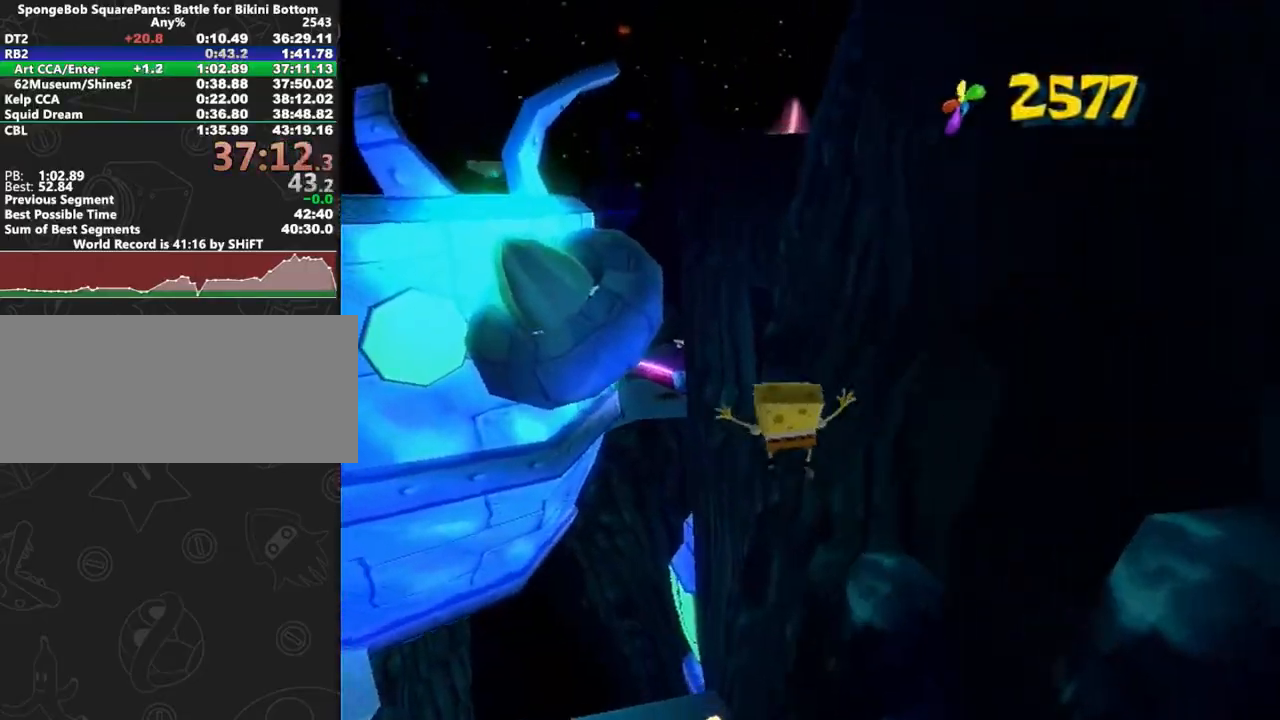
{"buttons": [], "left_stick": "up-right", "right_stick": "center", "button_events": [[17, "A", "down"], [383, "A", "up"]]}
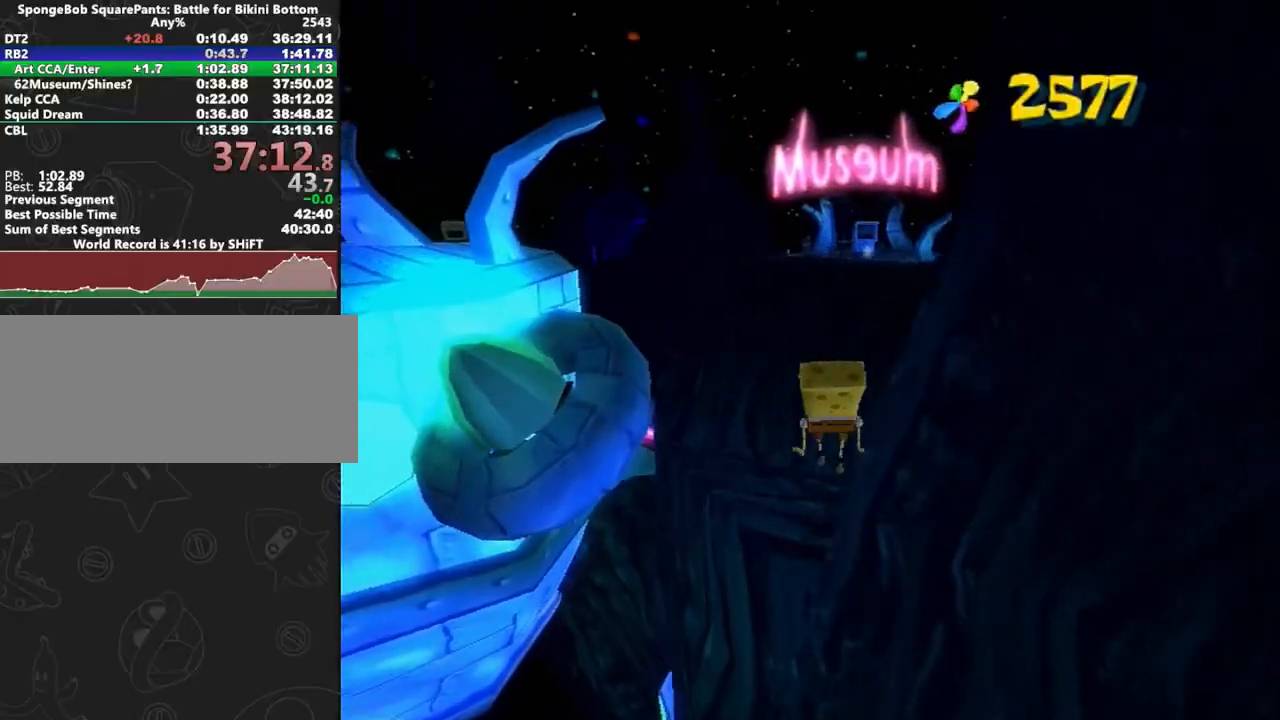
{"buttons": ["A"], "left_stick": "up-right", "right_stick": "center", "button_events": [[117, "A", "down"], [200, "A", "up"], [283, "A", "down"]]}
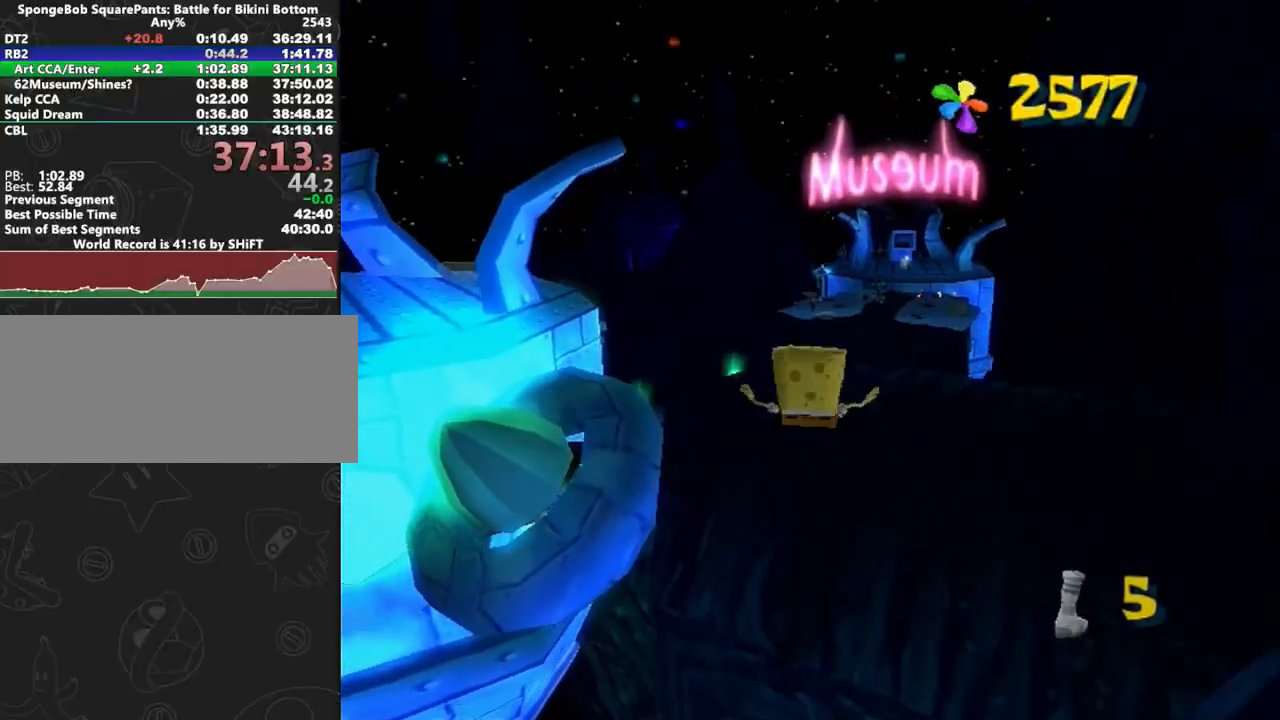
{"buttons": [], "left_stick": "up", "right_stick": "center", "button_events": [[50, "X", "down"], [83, "A", "up"], [150, "X", "up"]]}
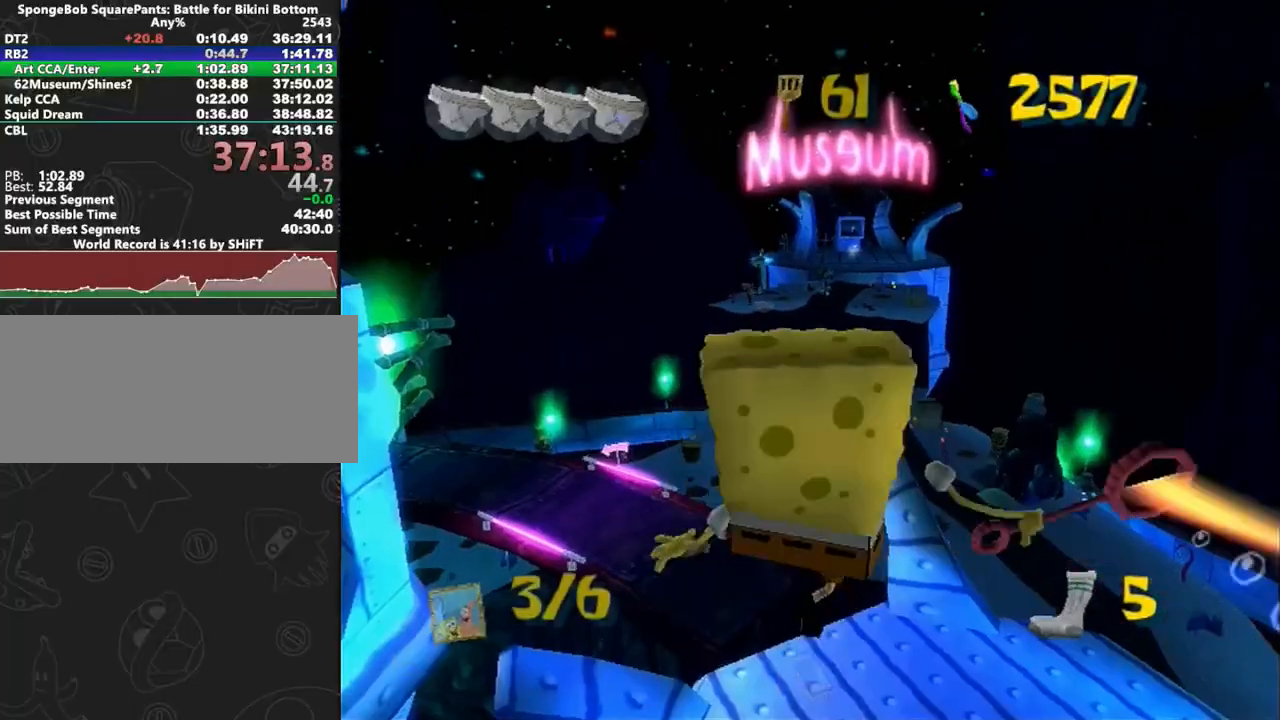
{"buttons": [], "left_stick": "up", "right_stick": "center", "button_events": []}
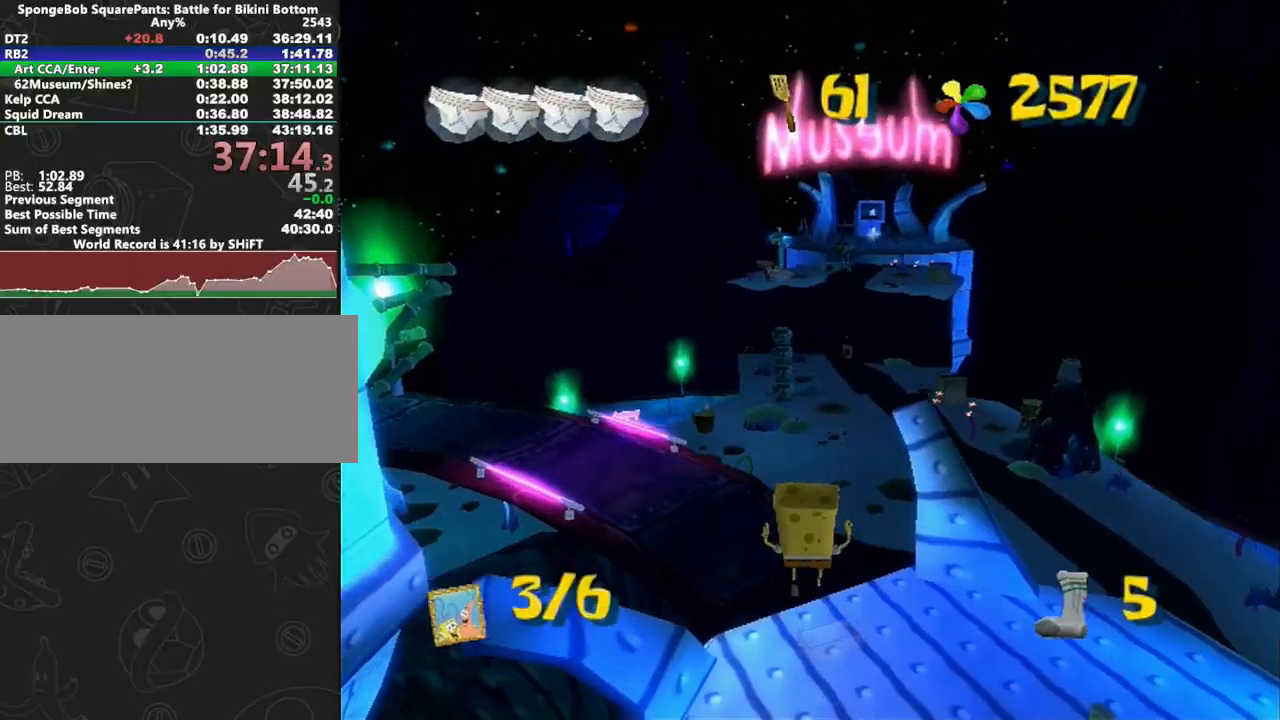
{"buttons": [], "left_stick": "up", "right_stick": "center", "button_events": []}
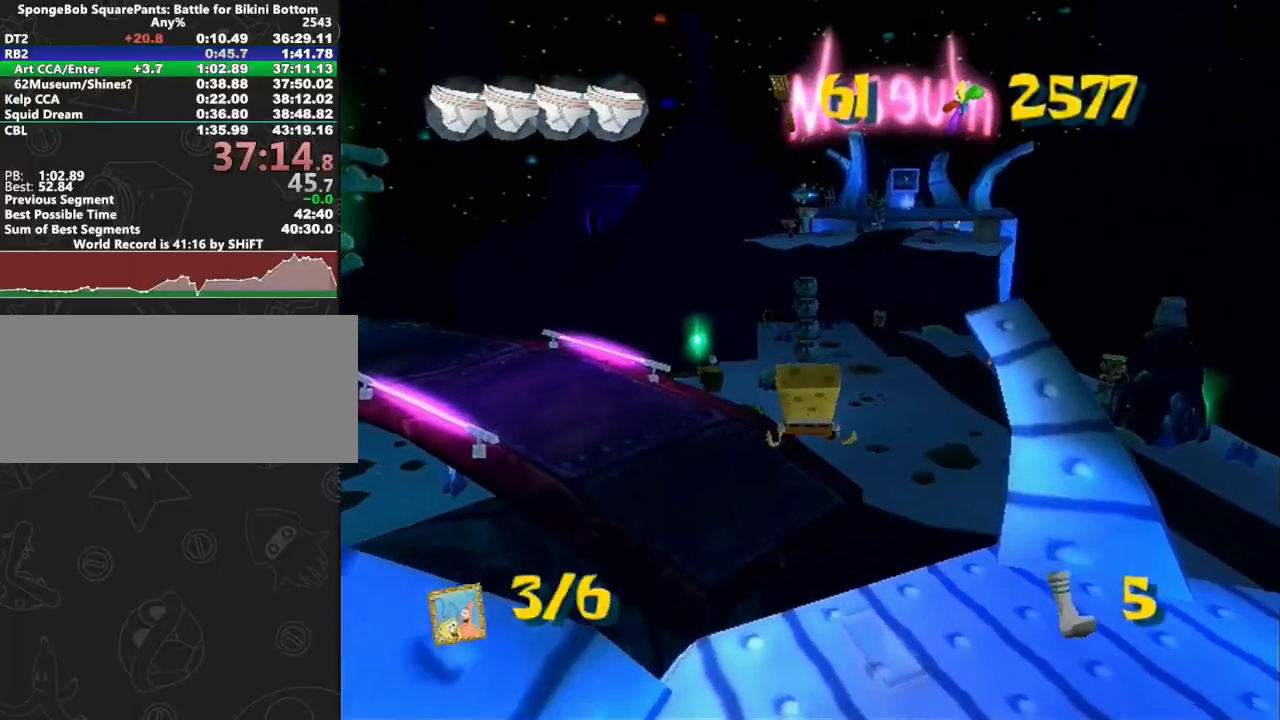
{"buttons": ["A"], "left_stick": "up", "right_stick": "center", "button_events": [[333, "A", "down"]]}
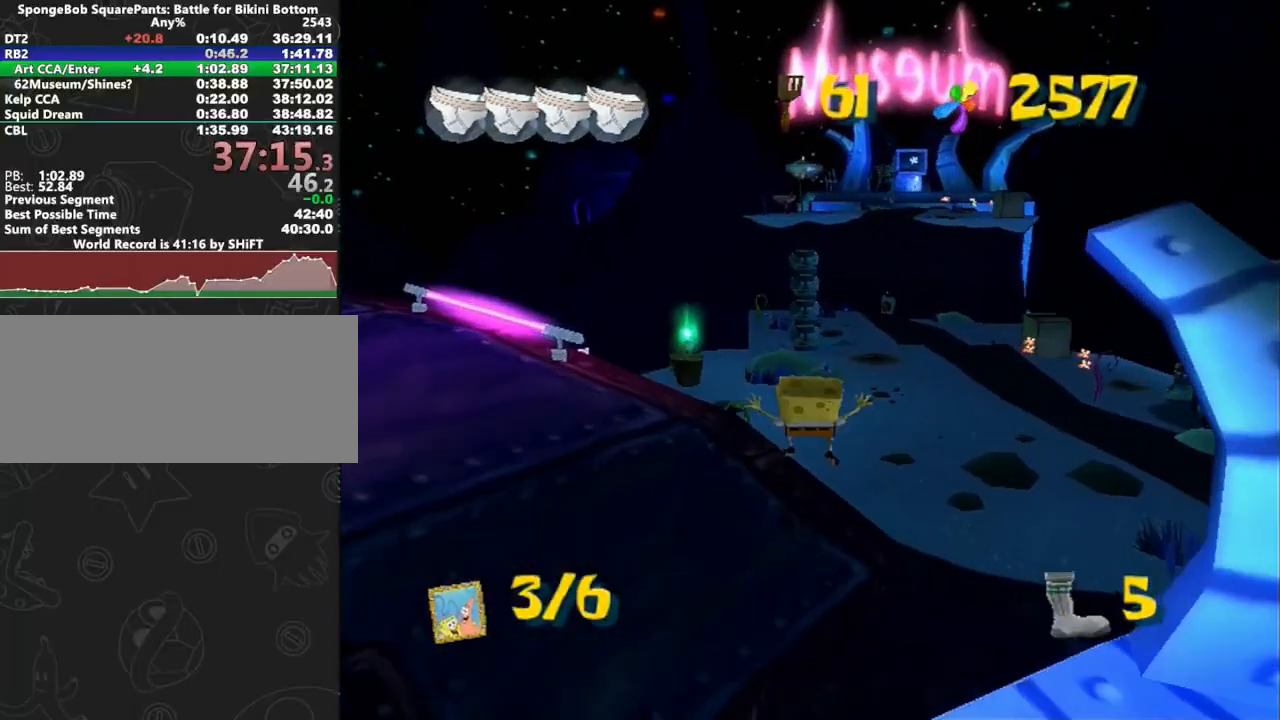
{"buttons": [], "left_stick": "up", "right_stick": "center", "button_events": [[183, "A", "up"]]}
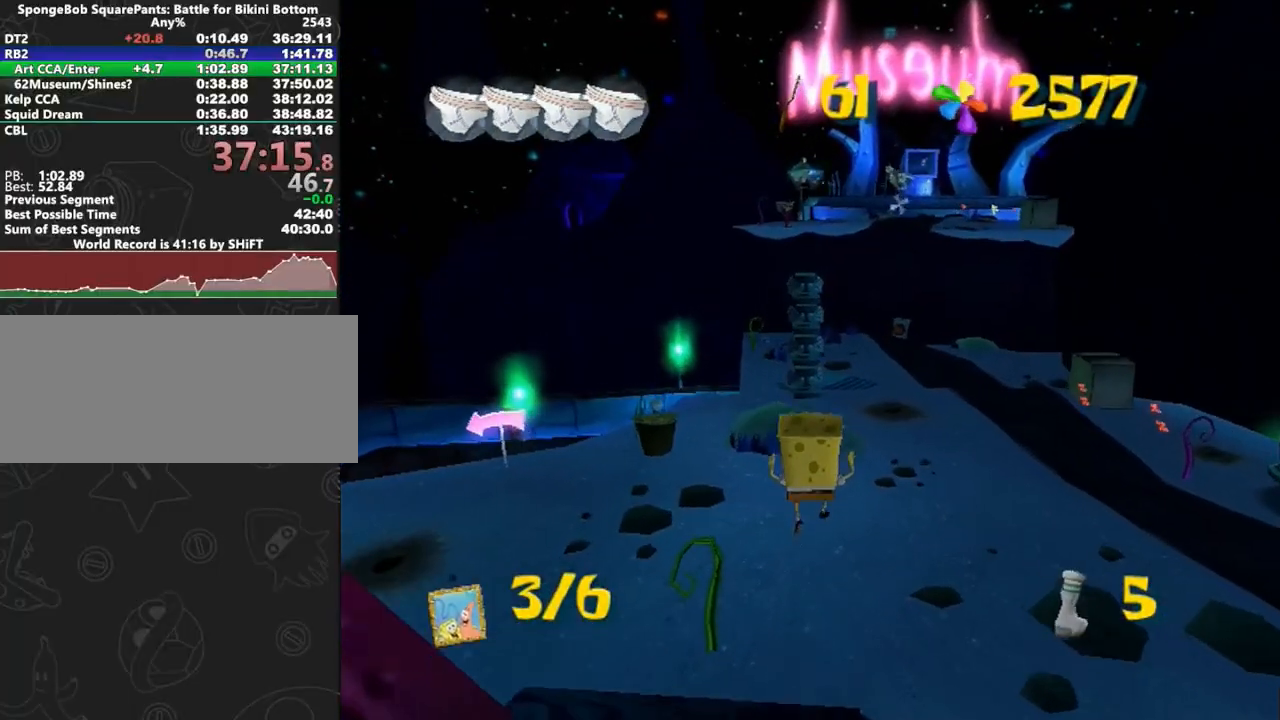
{"buttons": ["A"], "left_stick": "up", "right_stick": "center", "button_events": [[467, "A", "down"]]}
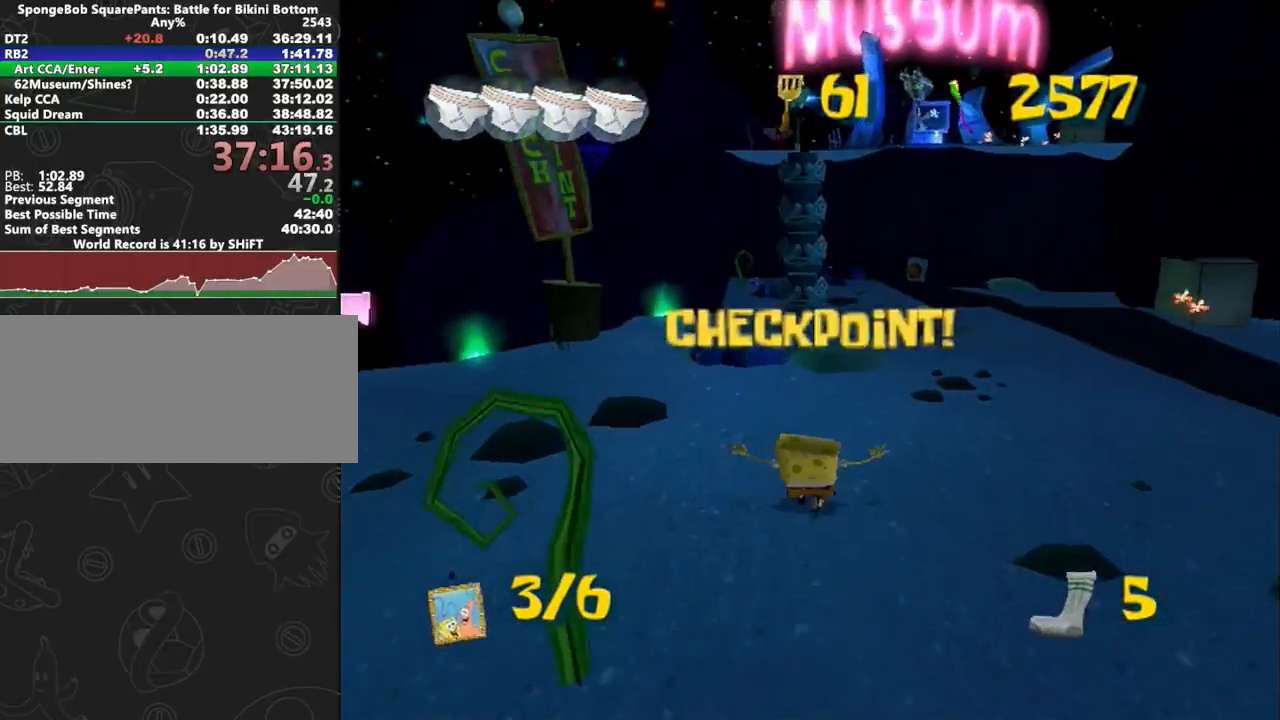
{"buttons": [], "left_stick": "center", "right_stick": "center", "button_events": [[383, "A", "up"]]}
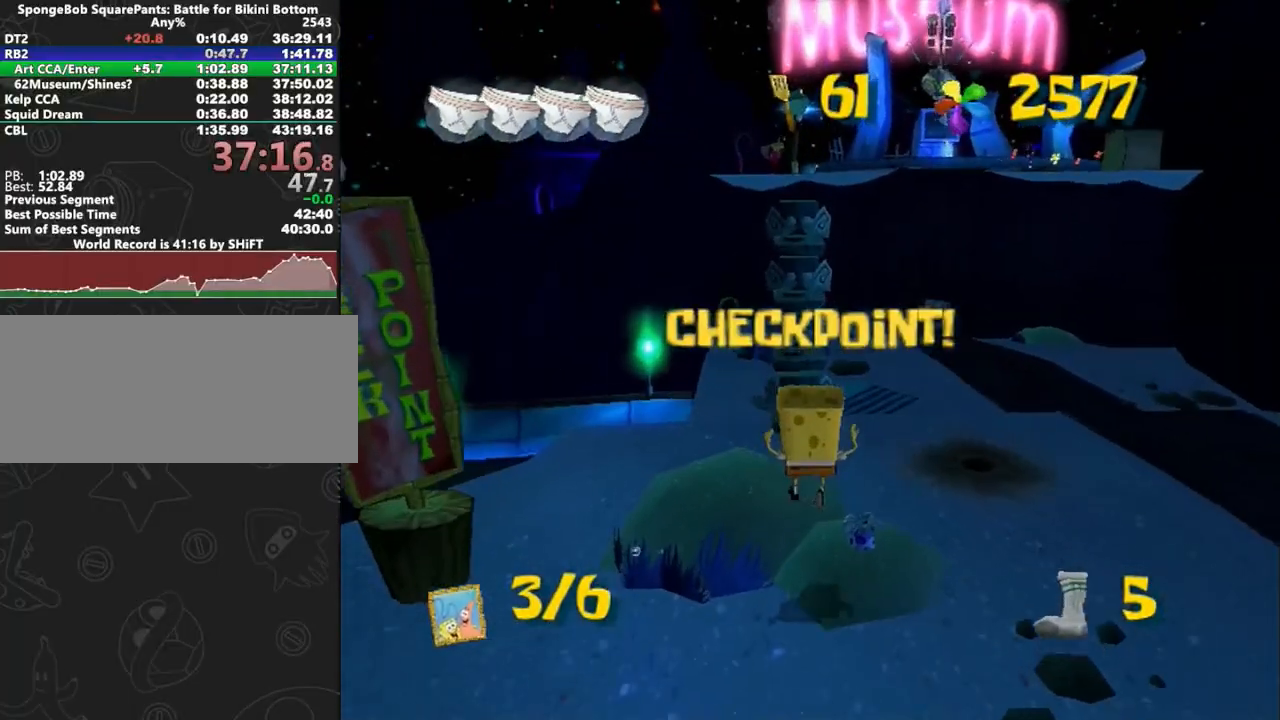
{"buttons": [], "left_stick": "center", "right_stick": "center", "button_events": [[233, "Y", "down"], [317, "Y", "up"], [367, "Y", "down"], [433, "Y", "up"]]}
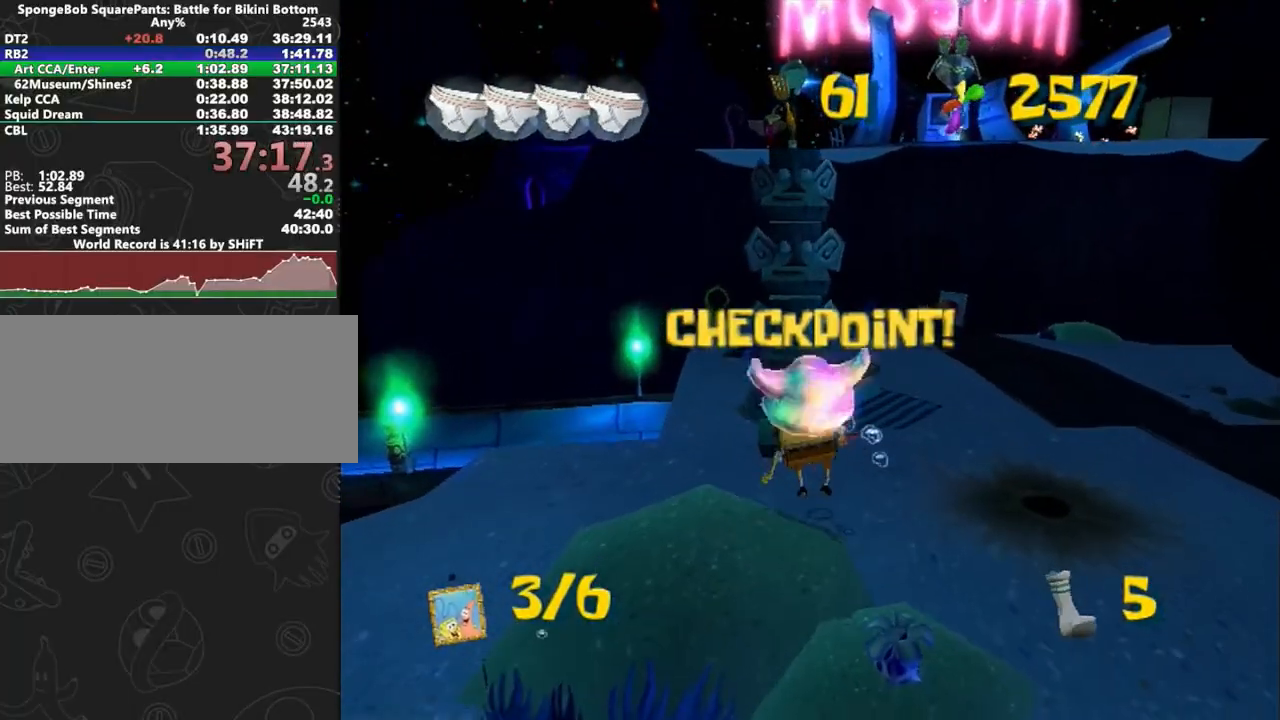
{"buttons": [], "left_stick": "center", "right_stick": "center", "button_events": []}
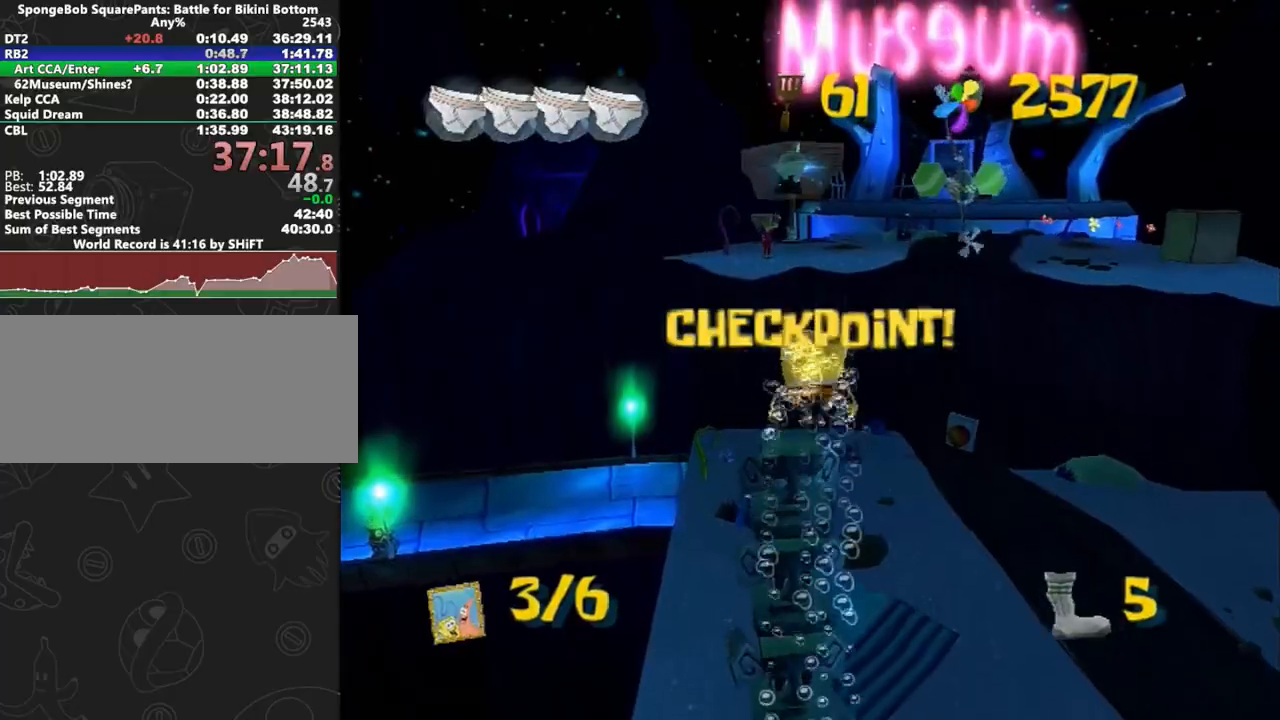
{"buttons": ["A"], "left_stick": "up-right", "right_stick": "center", "button_events": [[367, "A", "down"]]}
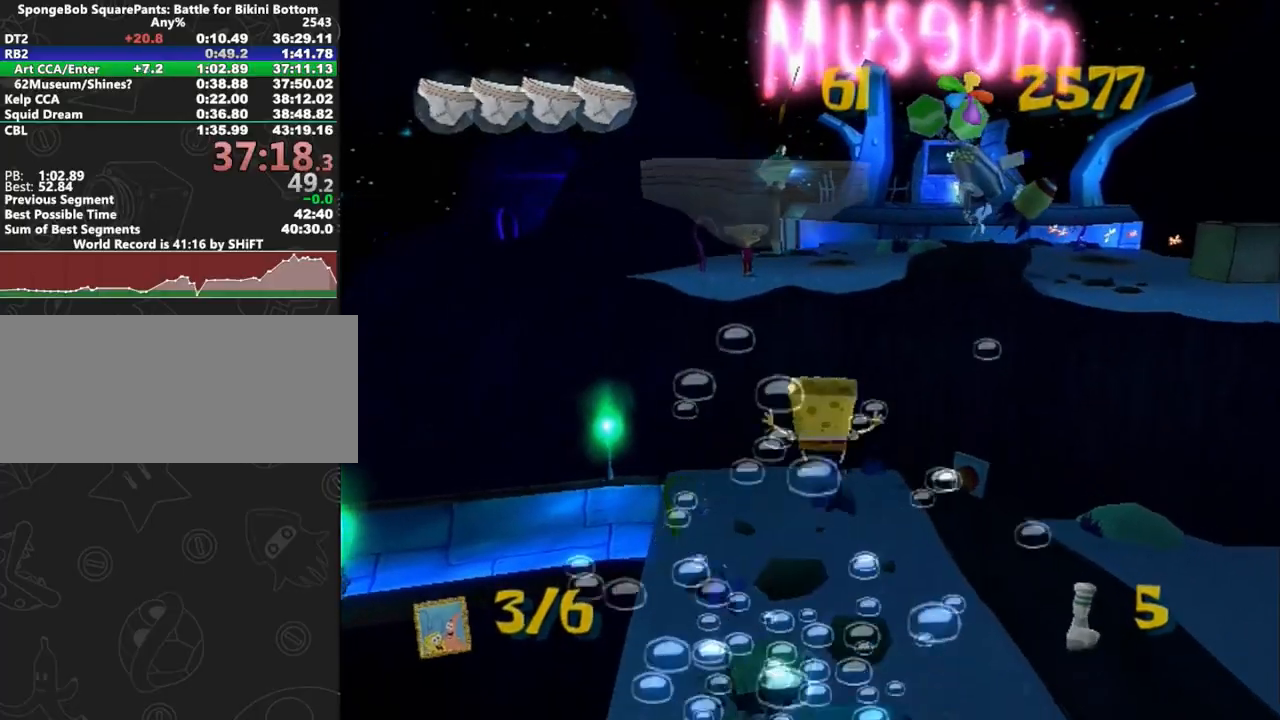
{"buttons": ["A"], "left_stick": "up", "right_stick": "center", "button_events": [[67, "A", "up"], [333, "A", "down"]]}
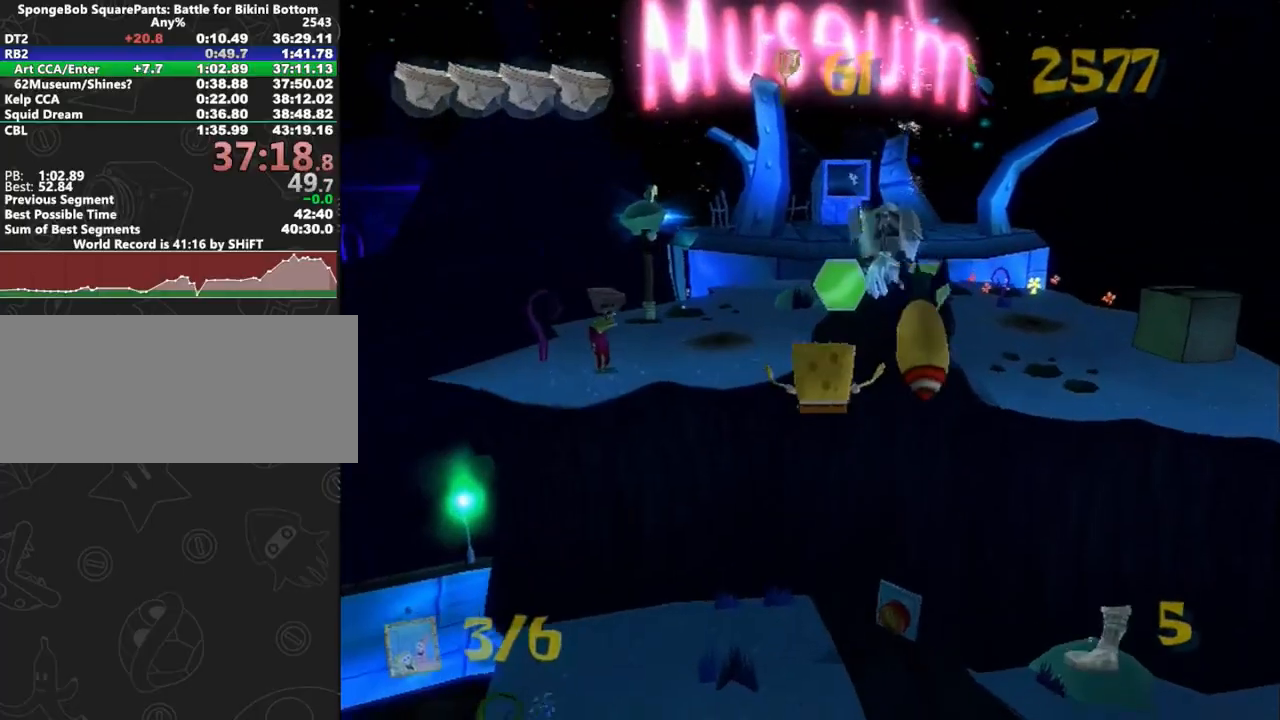
{"buttons": [], "left_stick": "up", "right_stick": "center", "button_events": [[200, "X", "down"], [217, "A", "up"], [267, "X", "up"], [400, "HOME", "down"], [450, "HOME", "up"]]}
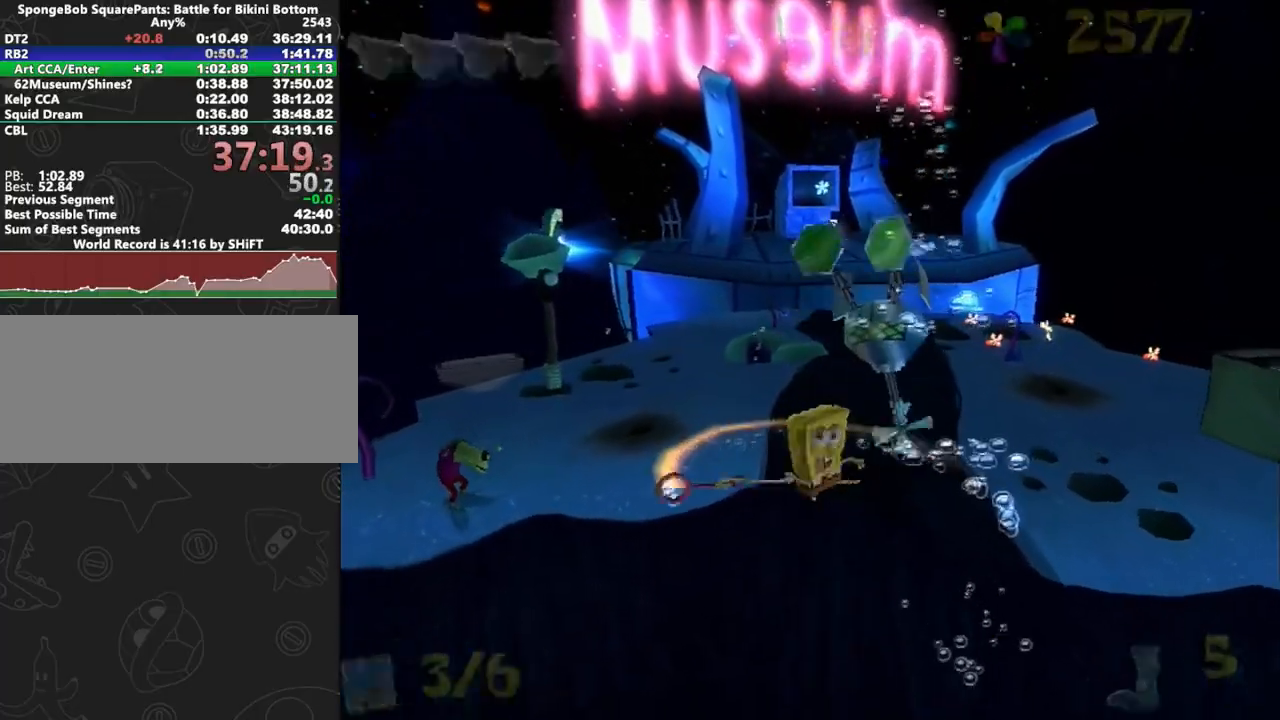
{"buttons": ["A"], "left_stick": "up", "right_stick": "center", "button_events": [[450, "A", "down"]]}
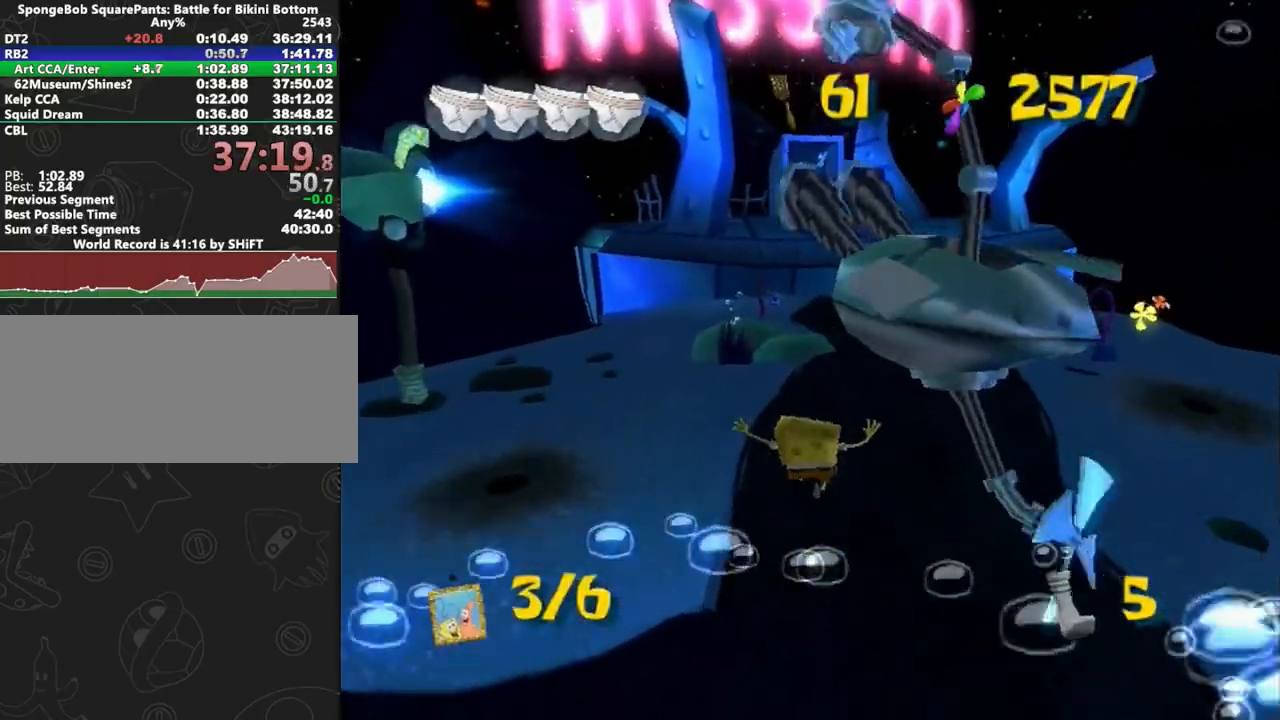
{"buttons": [], "left_stick": "up", "right_stick": "center", "button_events": [[217, "A", "up"]]}
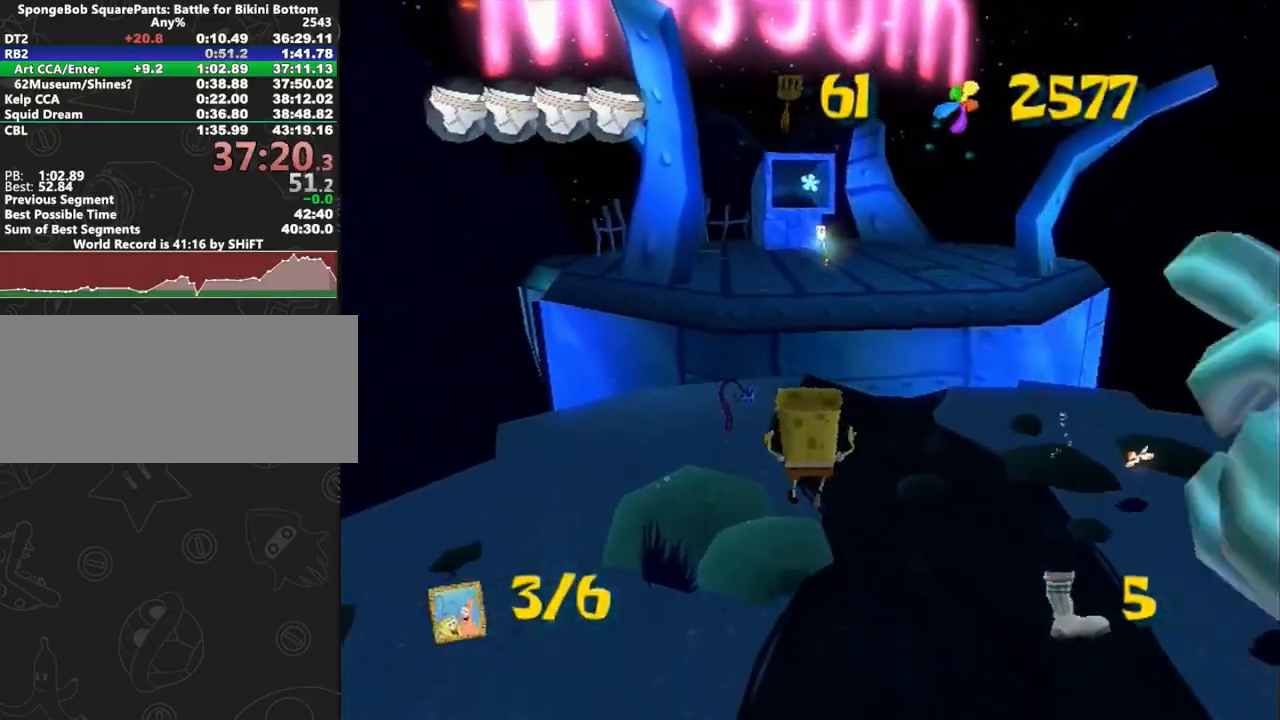
{"buttons": ["A"], "left_stick": "up", "right_stick": "center", "button_events": [[500, "A", "down"]]}
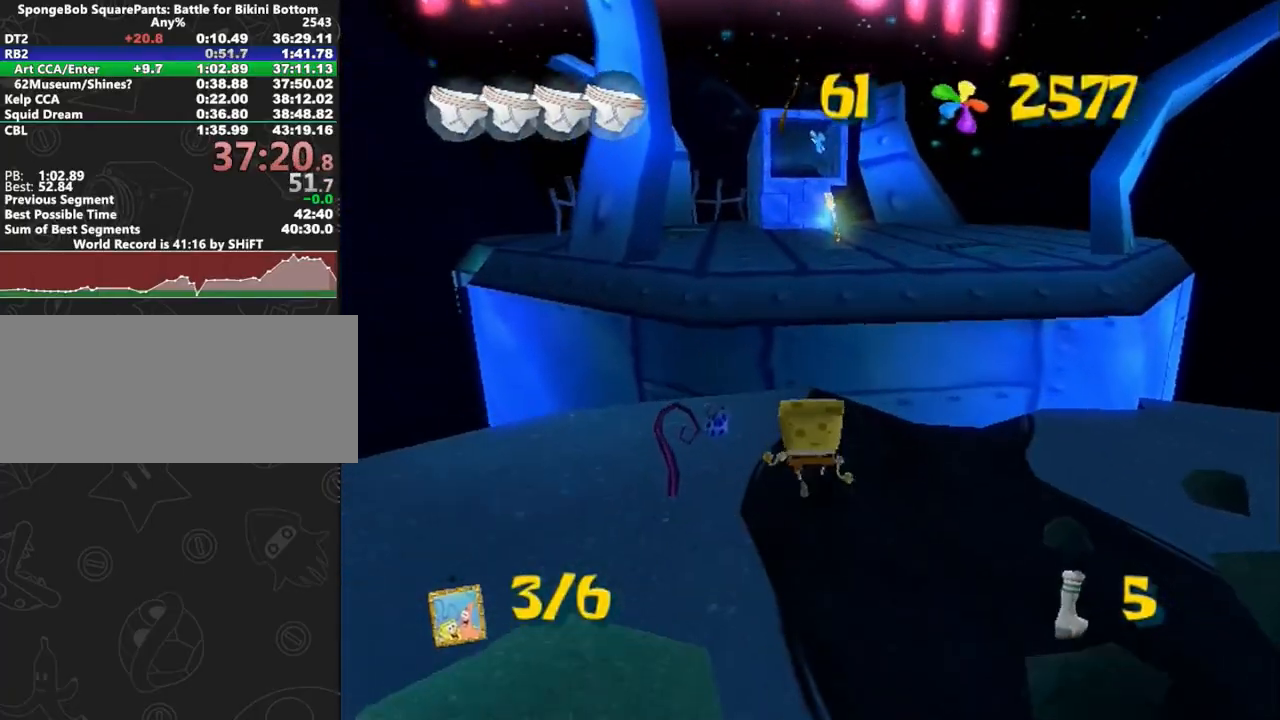
{"buttons": ["A"], "left_stick": "up", "right_stick": "center", "button_events": [[150, "A", "up"], [283, "A", "down"]]}
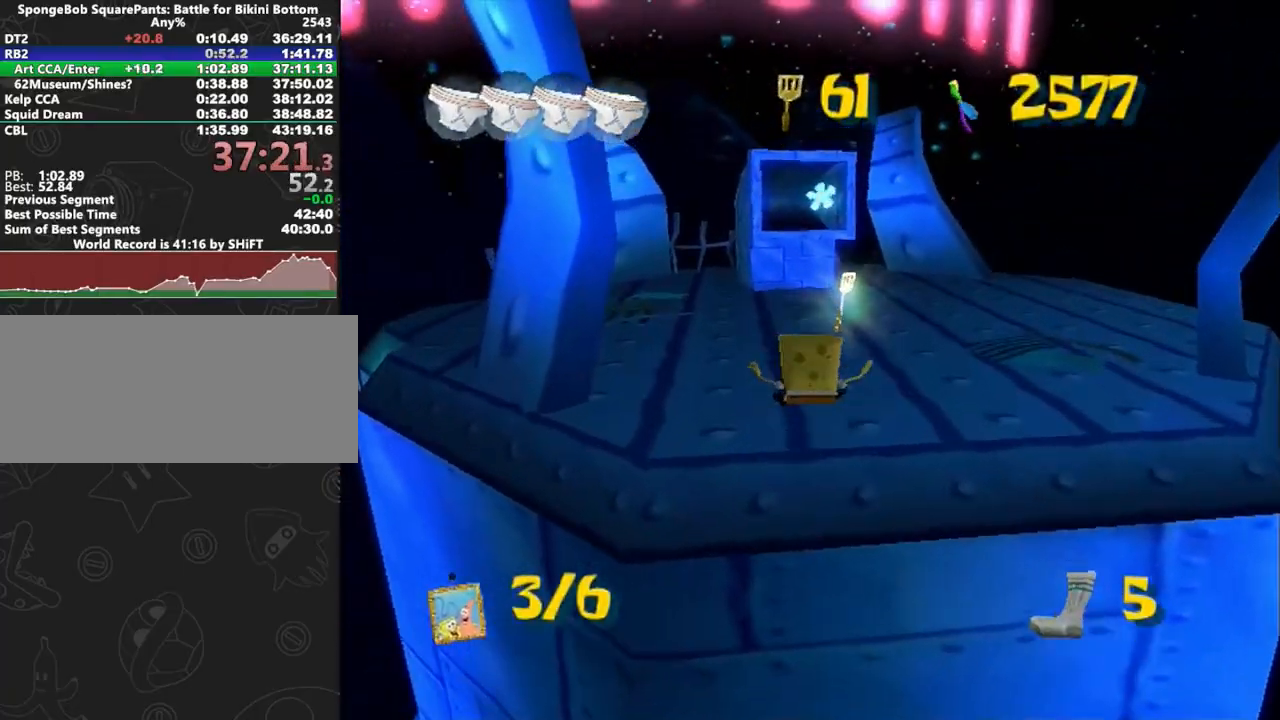
{"buttons": [], "left_stick": "up", "right_stick": "center", "button_events": [[100, "A", "up"]]}
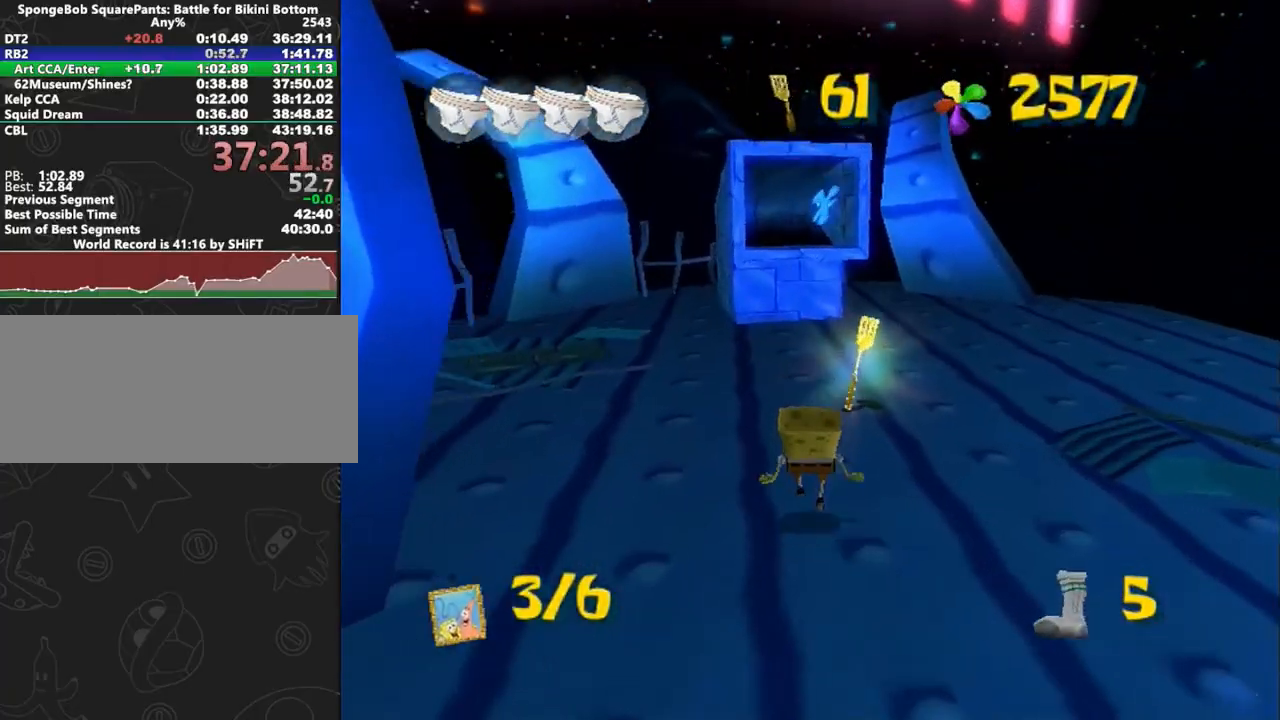
{"buttons": [], "left_stick": "center", "right_stick": "center", "button_events": [[333, "R1", "down"], [467, "R1", "up"]]}
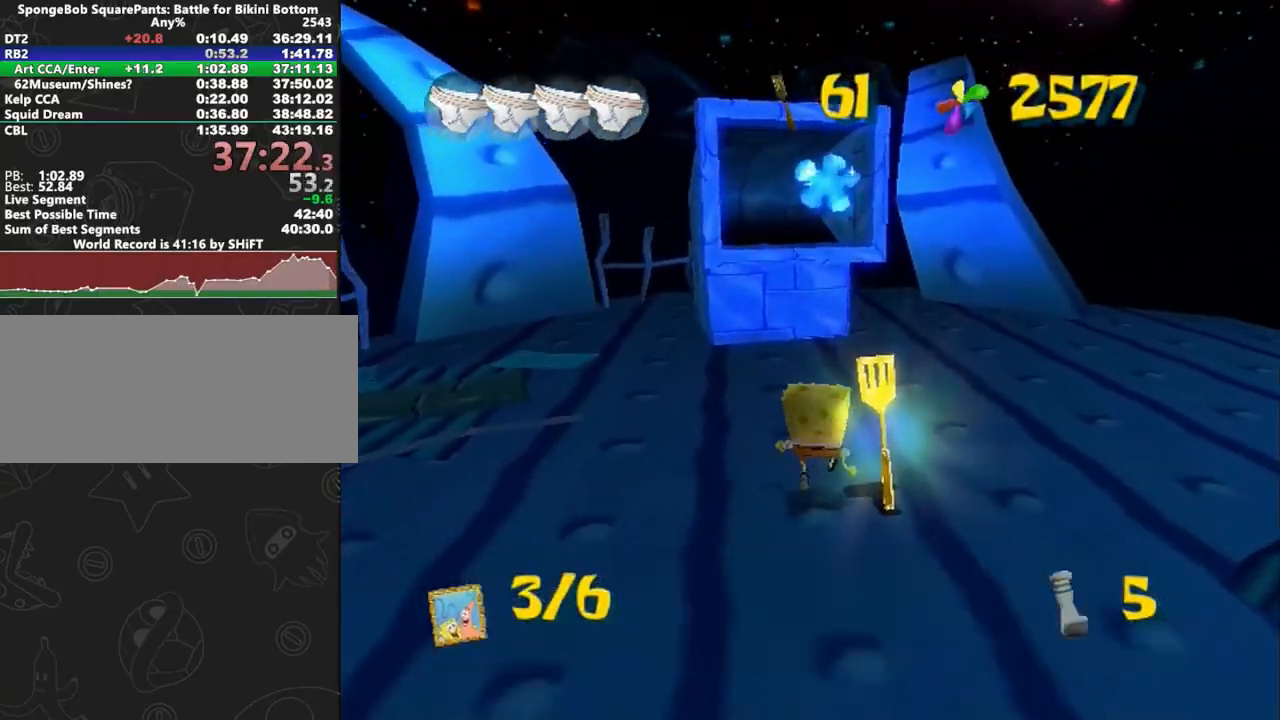
{"buttons": ["R1"], "left_stick": "center", "right_stick": "center", "button_events": [[17, "R1", "down"], [100, "R1", "up"], [150, "R1", "down"], [217, "R1", "up"], [267, "R1", "down"], [450, "R1", "up"], [500, "R1", "down"]]}
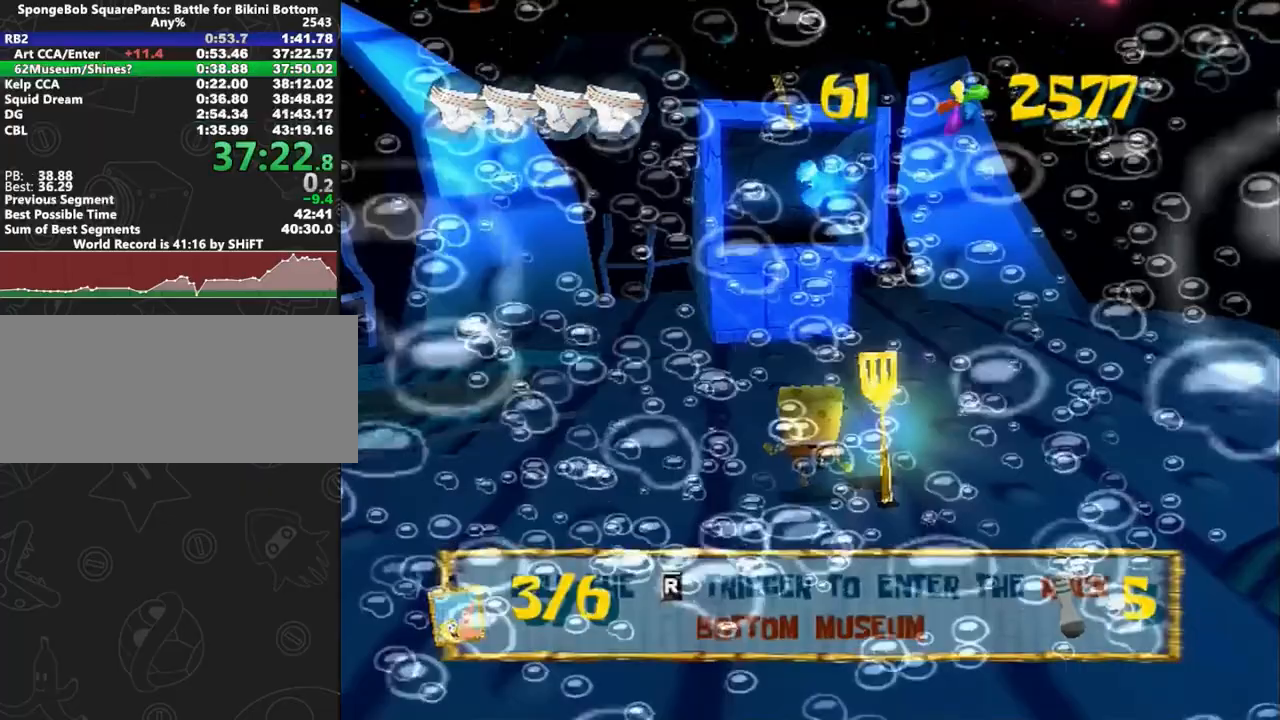
{"buttons": [], "left_stick": "up", "right_stick": "center", "button_events": [[200, "R1", "up"]]}
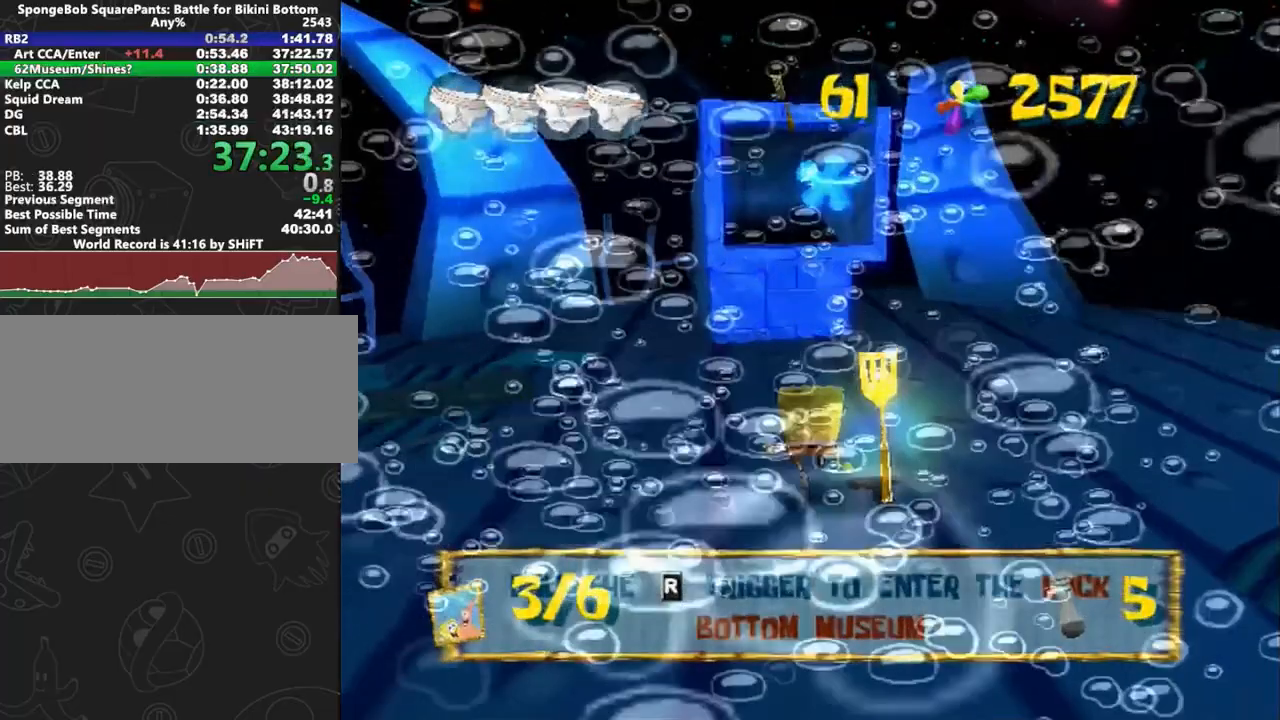
{"buttons": [], "left_stick": "up", "right_stick": "center", "button_events": []}
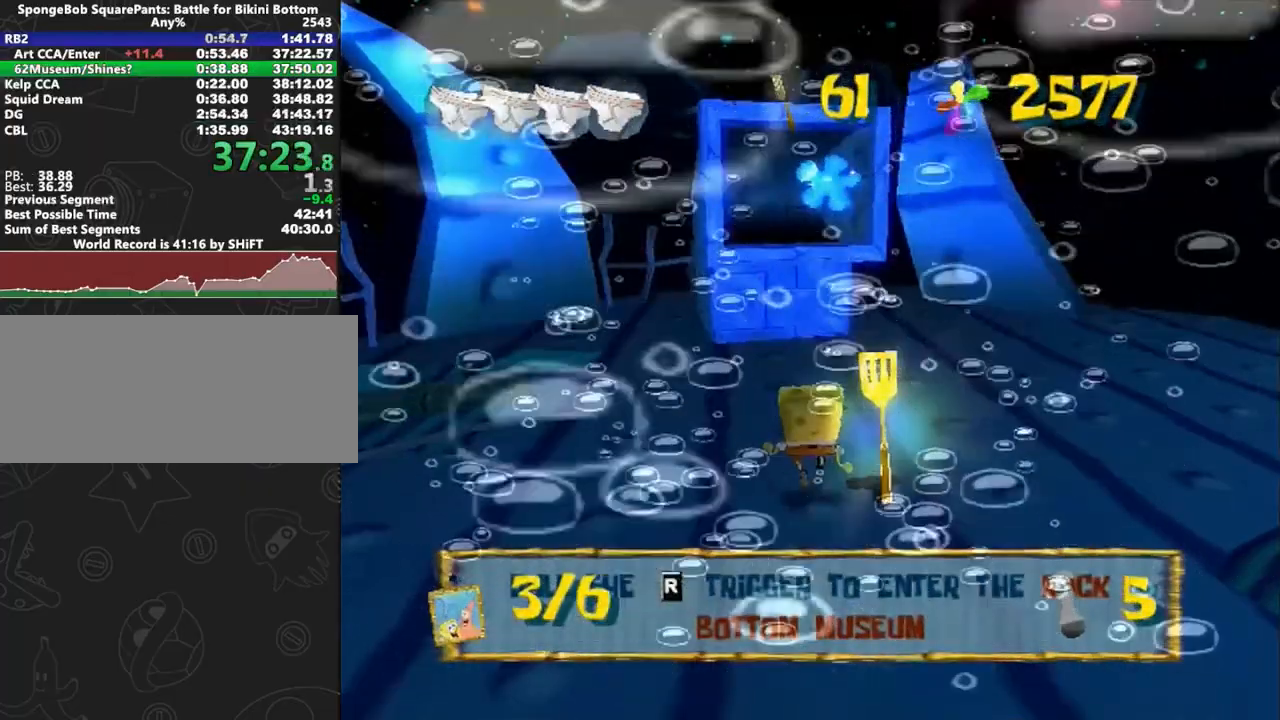
{"buttons": [], "left_stick": "up", "right_stick": "center", "button_events": []}
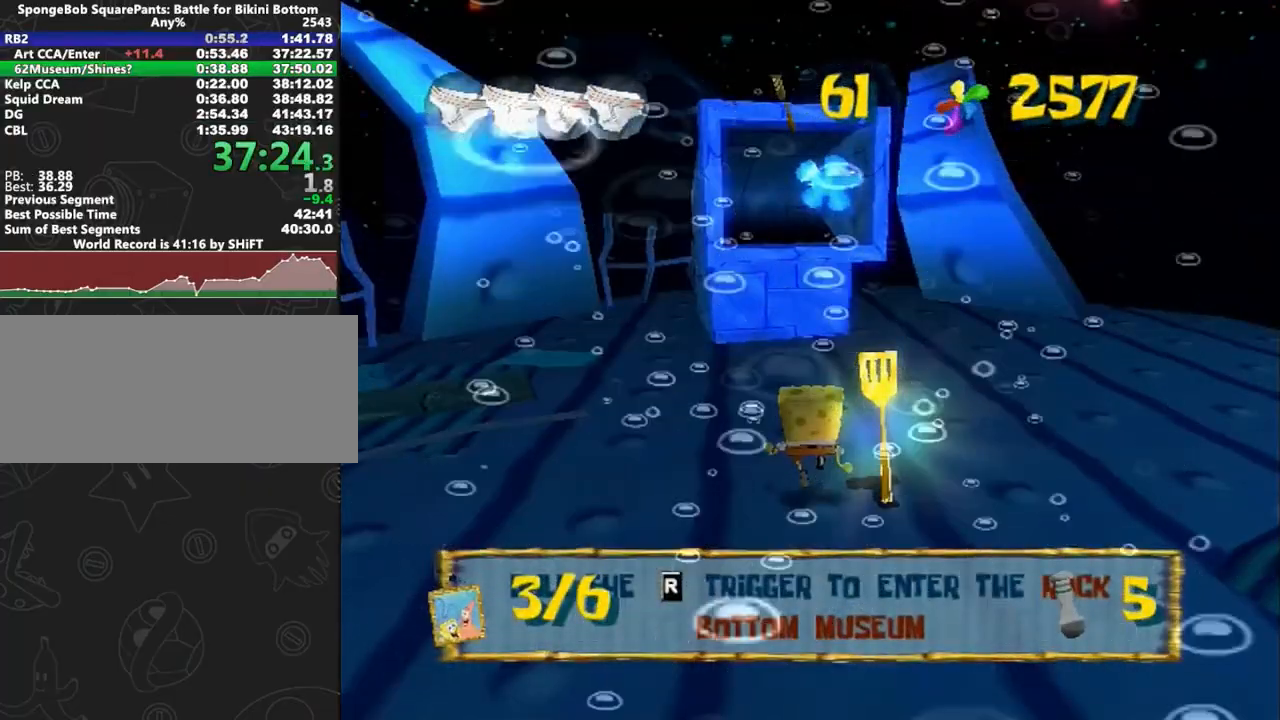
{"buttons": [], "left_stick": "up-right", "right_stick": "right", "button_events": []}
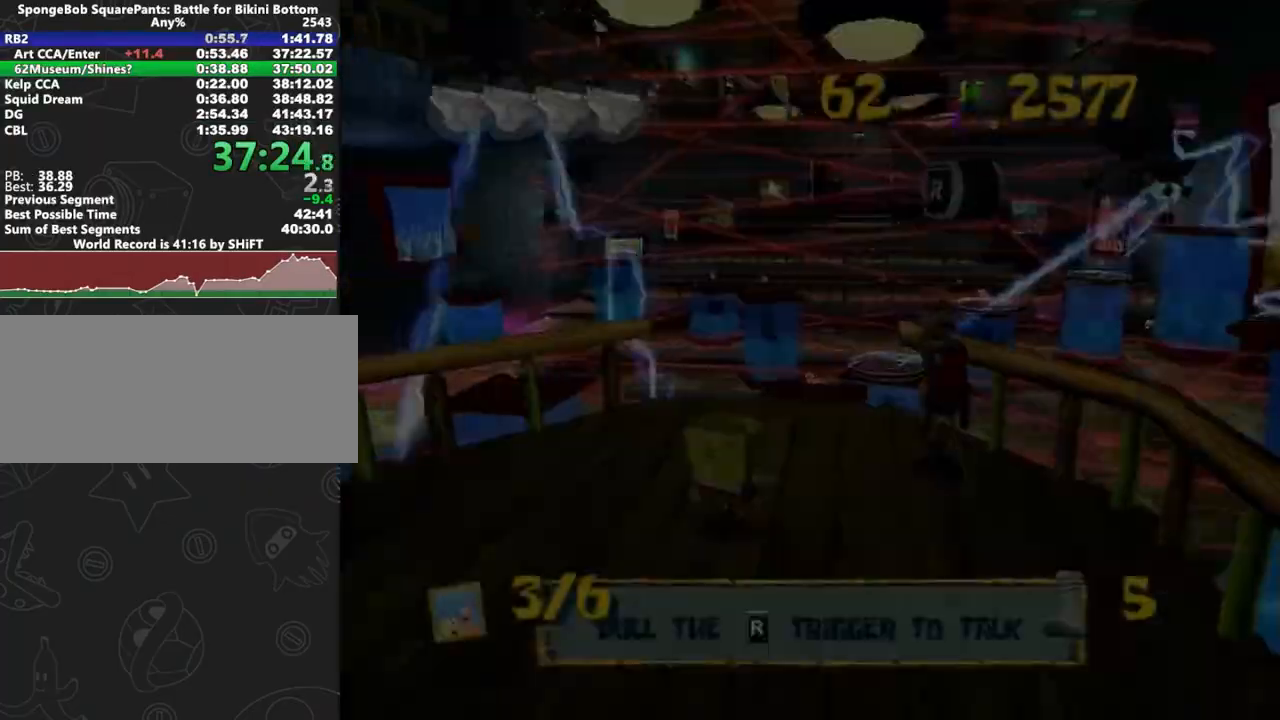
{"buttons": [], "left_stick": "up-right", "right_stick": "right", "button_events": []}
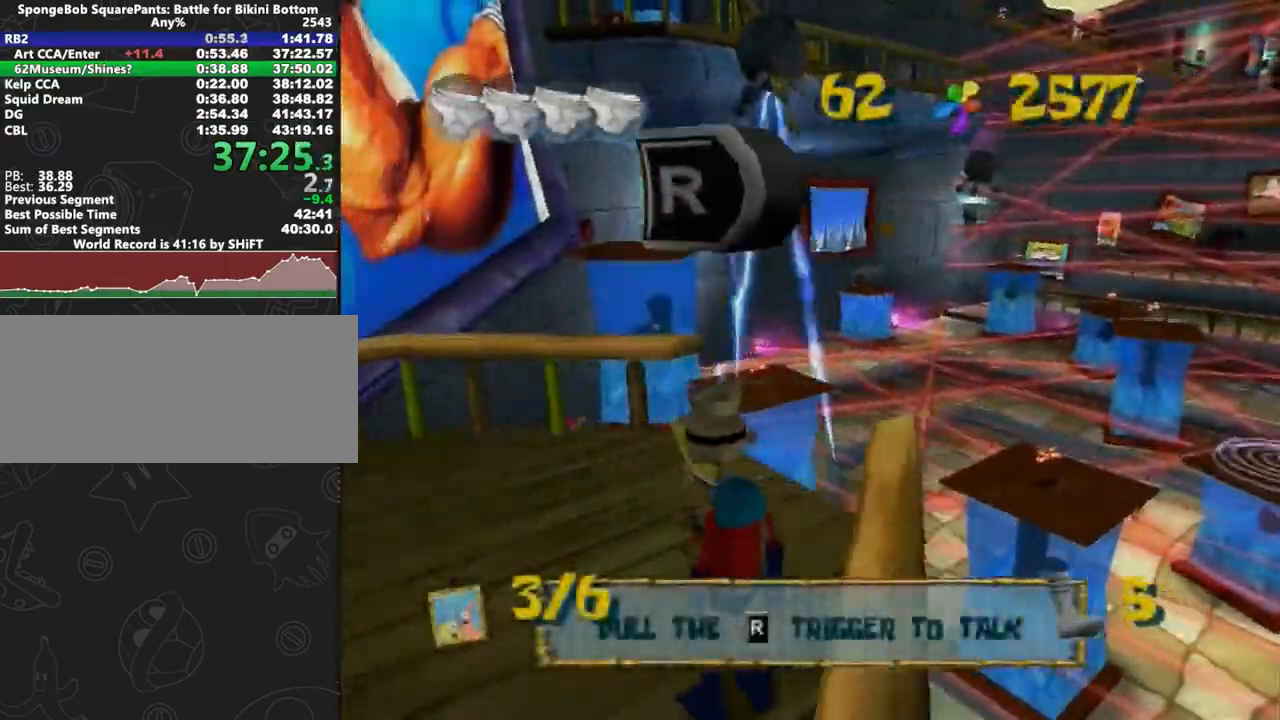
{"buttons": [], "left_stick": "down-left", "right_stick": "center", "button_events": []}
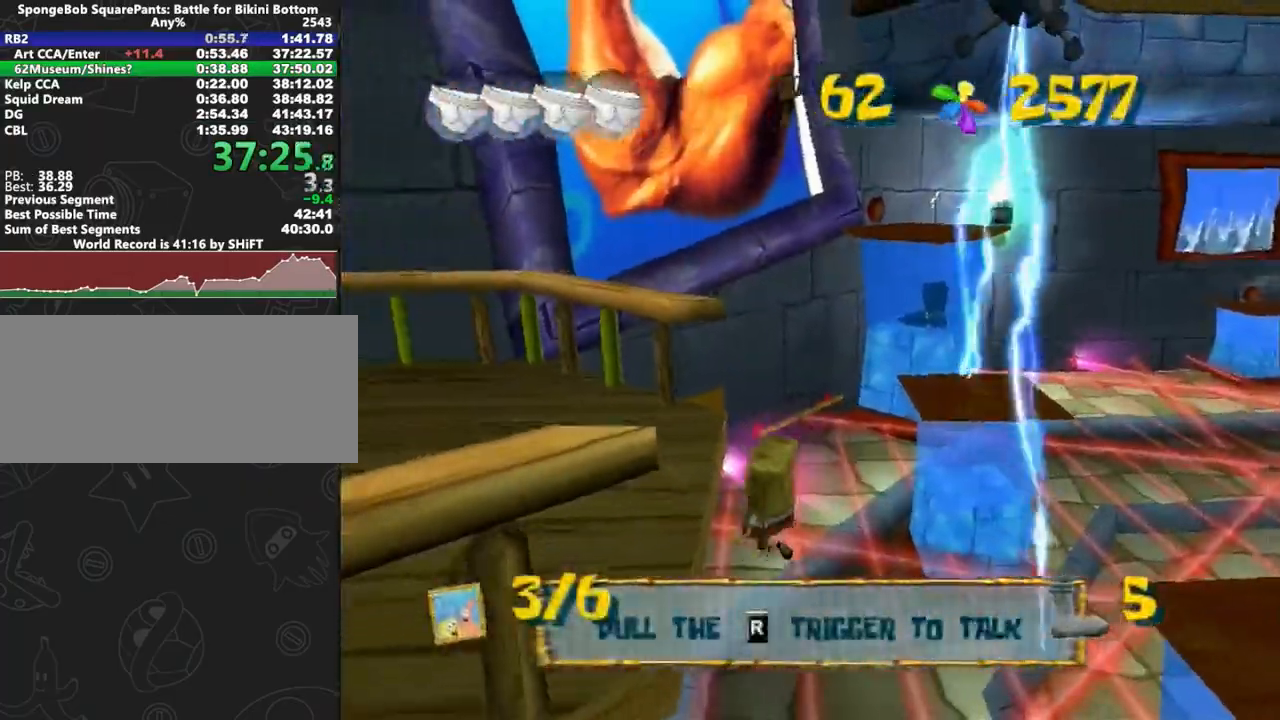
{"buttons": [], "left_stick": "left", "right_stick": "center", "button_events": [[17, "R1", "down"], [133, "R1", "up"], [417, "B", "down"], [450, "A", "down"], [467, "B", "up"], [500, "A", "up"]]}